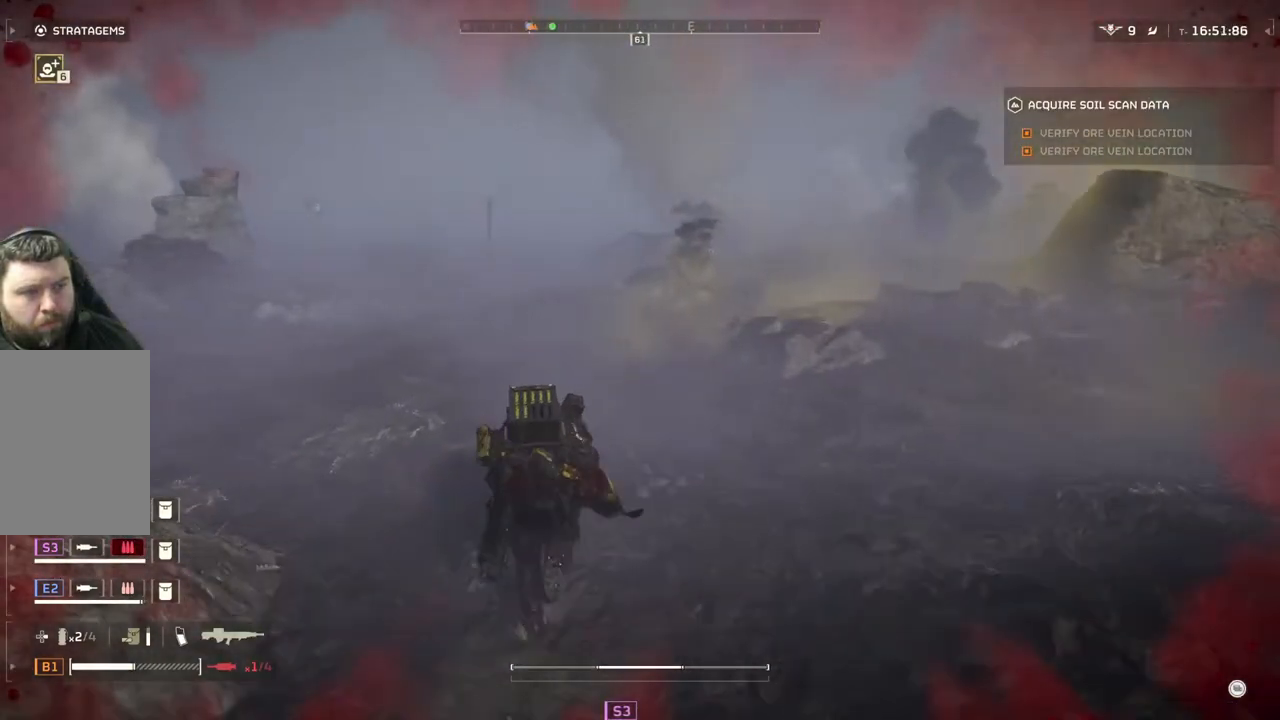
Gameplay with a controller (PlayStation layout); each line is a JSON object with the inputs held at the frame after it. "events" lists button and stick changes between this image and that frame as [ms after this image, input, new state], when the widget could be followed in between. Not read: right_stick.
{"buttons": [], "left_stick": "up", "events": []}
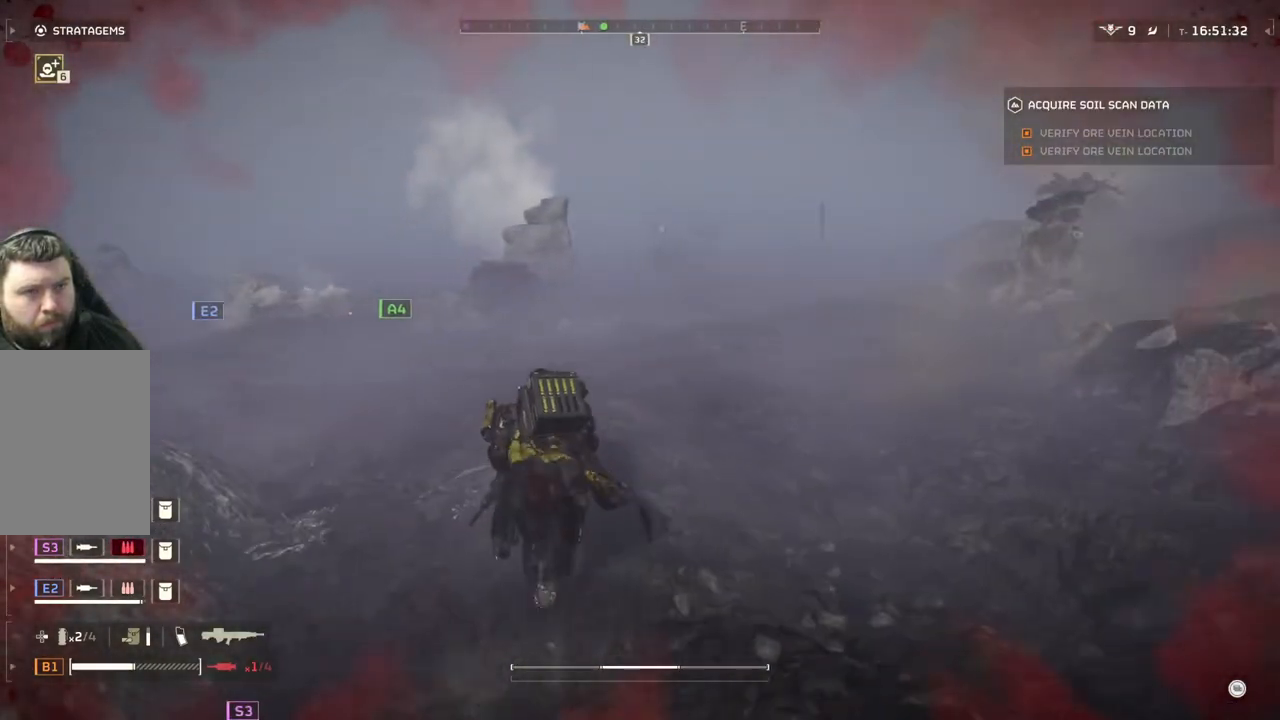
{"buttons": [], "left_stick": "up", "events": []}
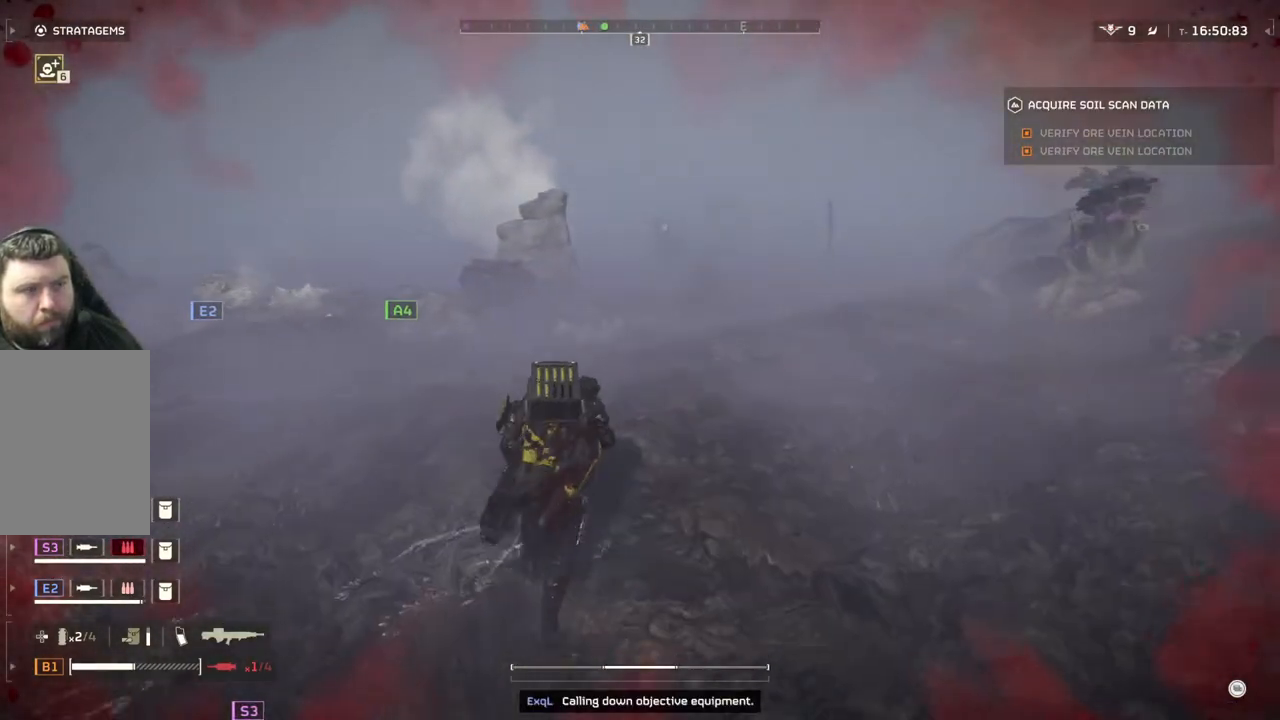
{"buttons": [], "left_stick": "up", "events": []}
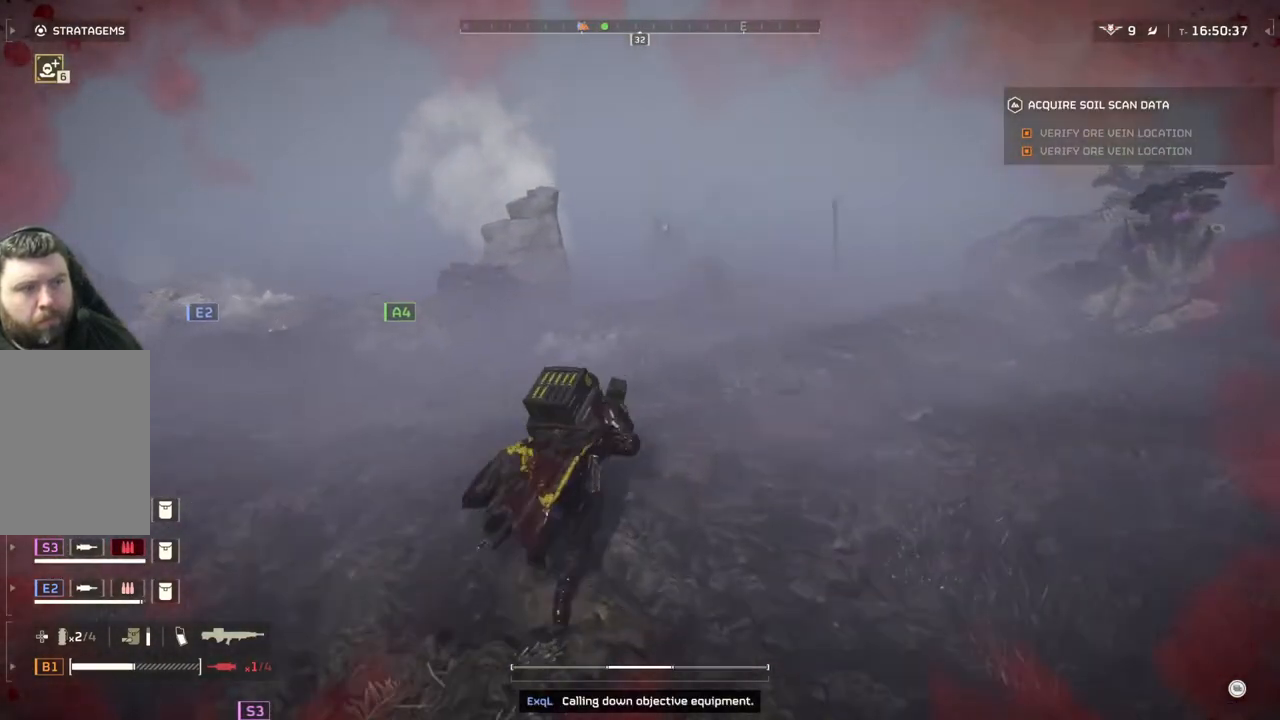
{"buttons": [], "left_stick": "up", "events": []}
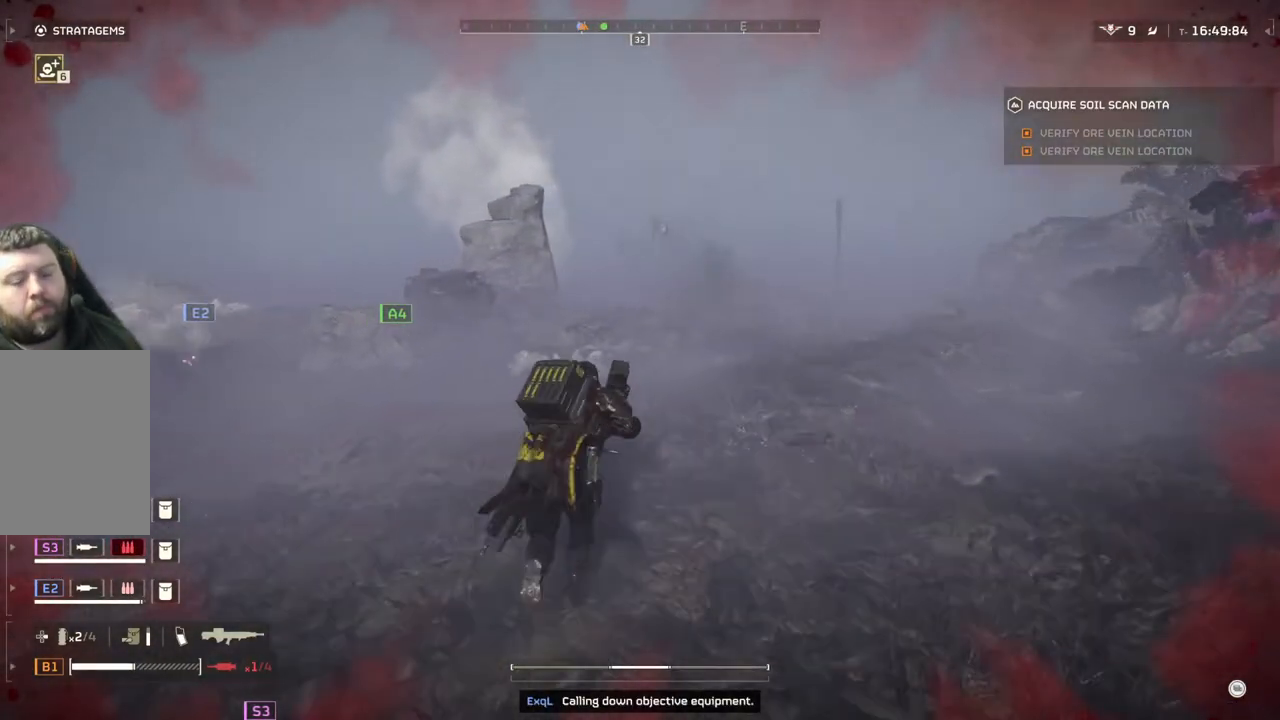
{"buttons": [], "left_stick": "up", "events": []}
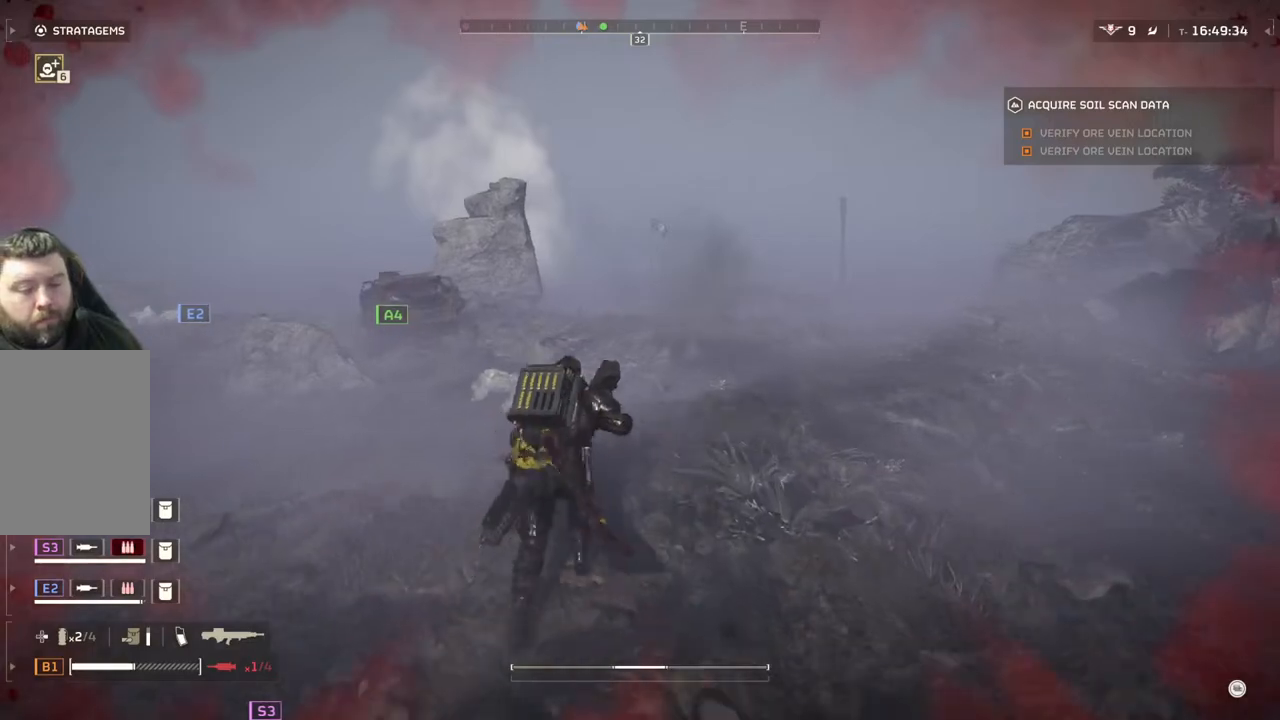
{"buttons": [], "left_stick": "up", "events": []}
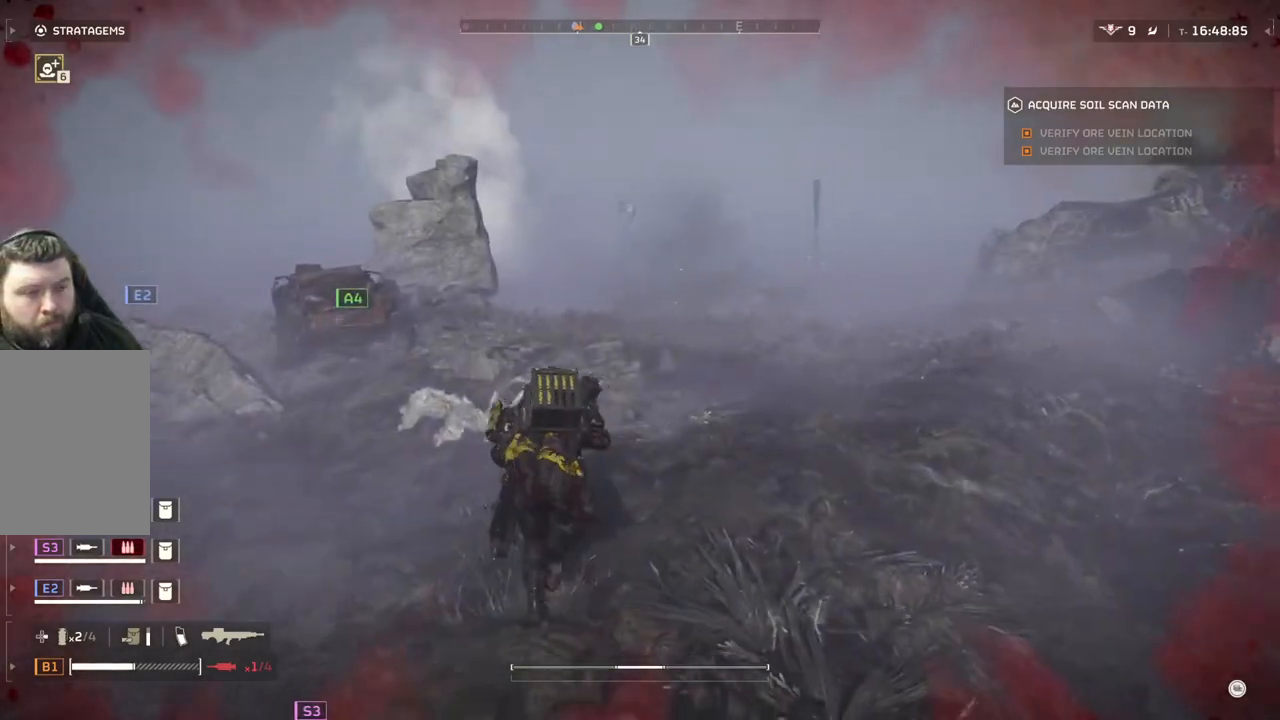
{"buttons": [], "left_stick": "up", "events": []}
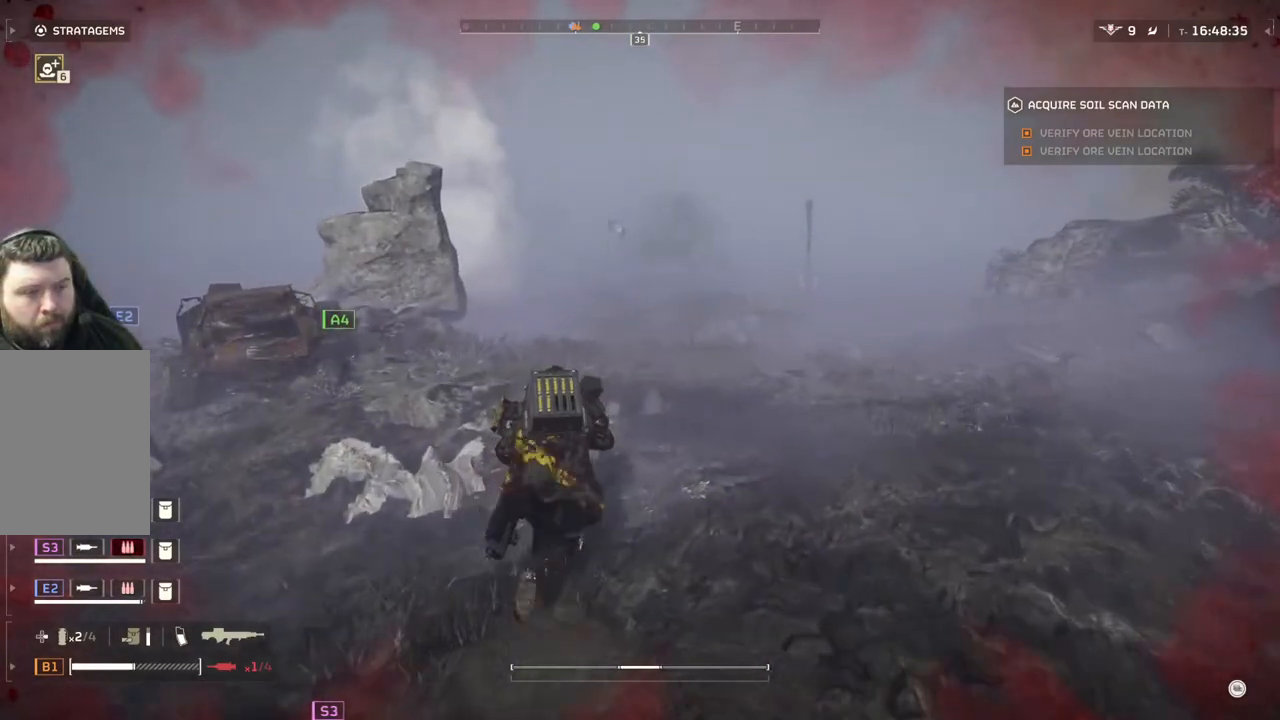
{"buttons": [], "left_stick": "up", "events": []}
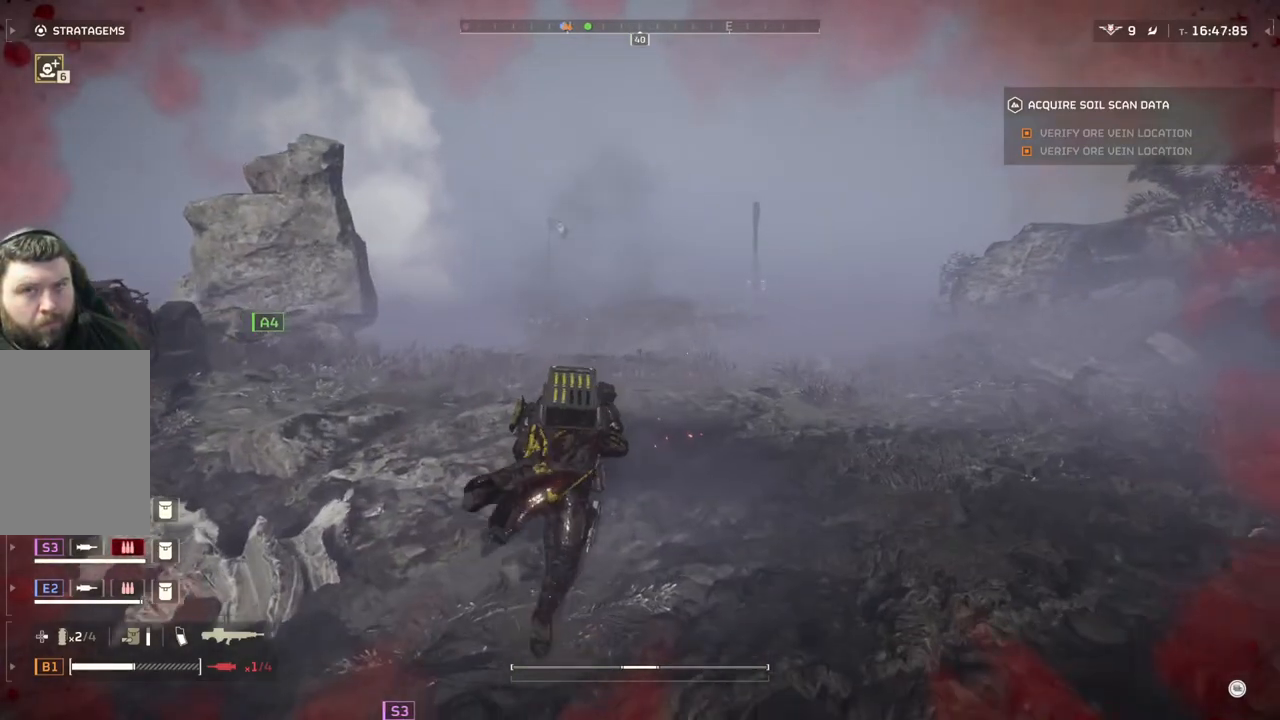
{"buttons": [], "left_stick": "up", "events": []}
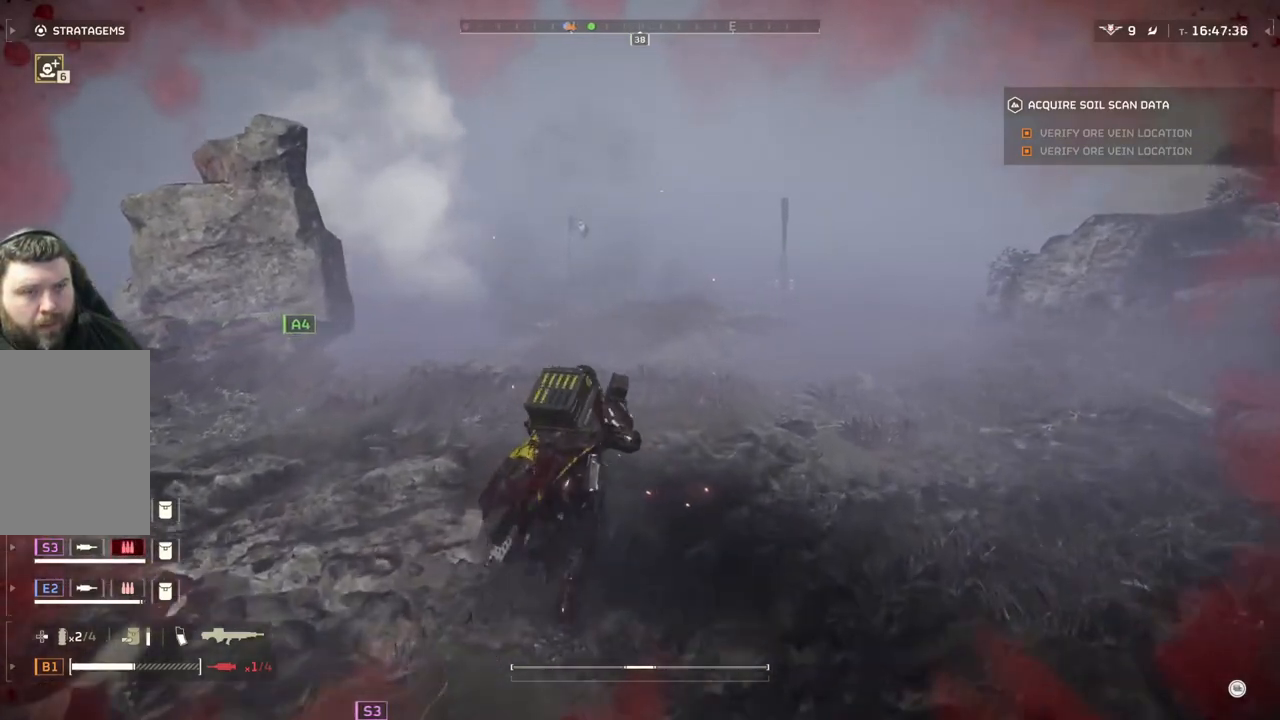
{"buttons": [], "left_stick": "up", "events": []}
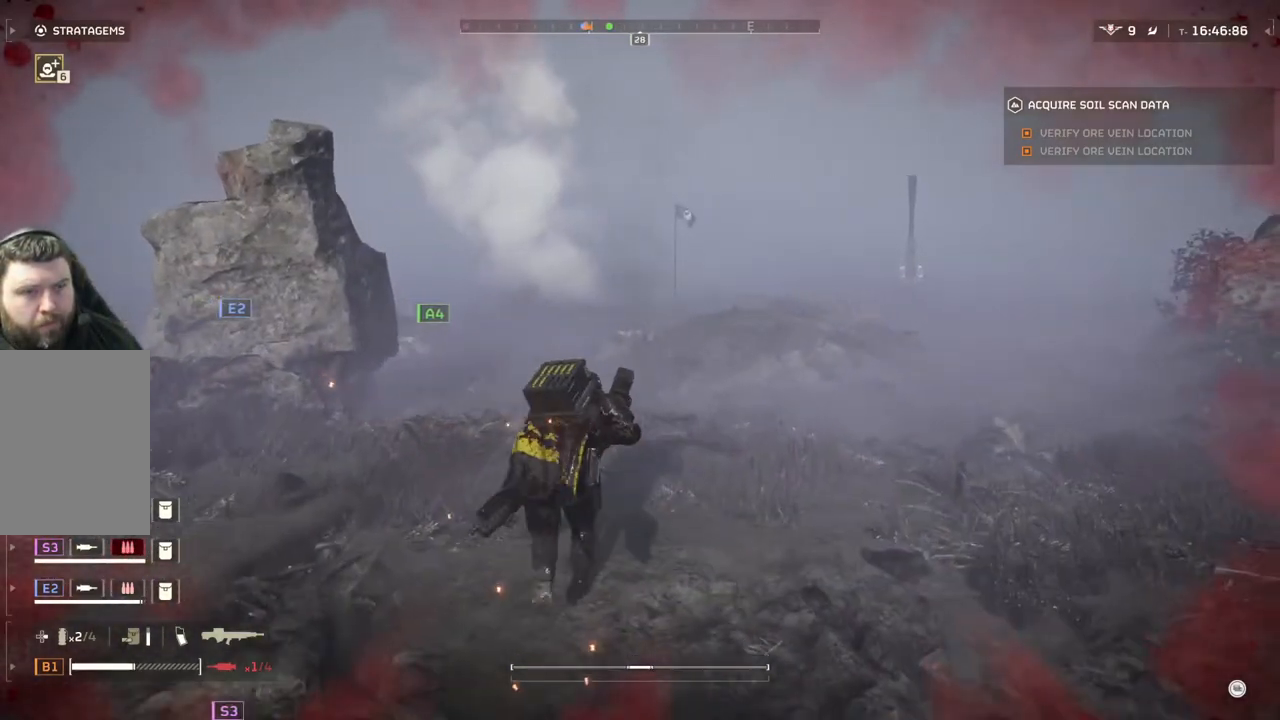
{"buttons": [], "left_stick": "up", "events": []}
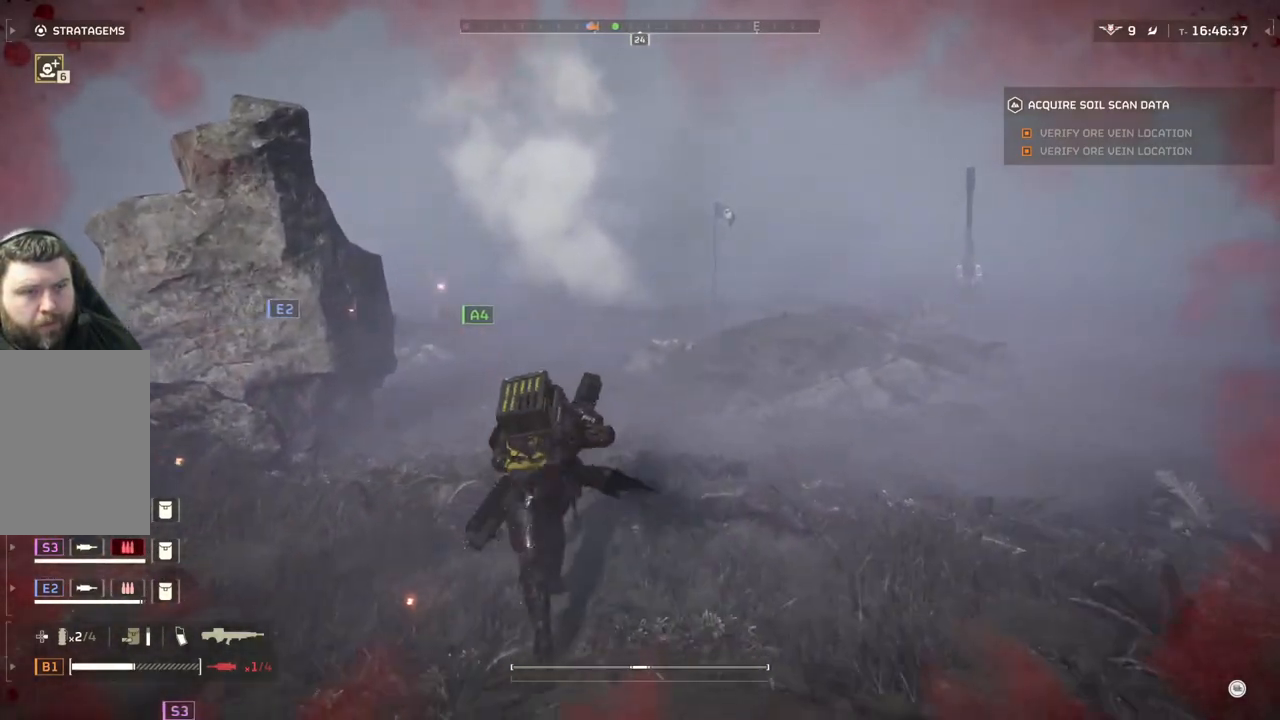
{"buttons": [], "left_stick": "up", "events": []}
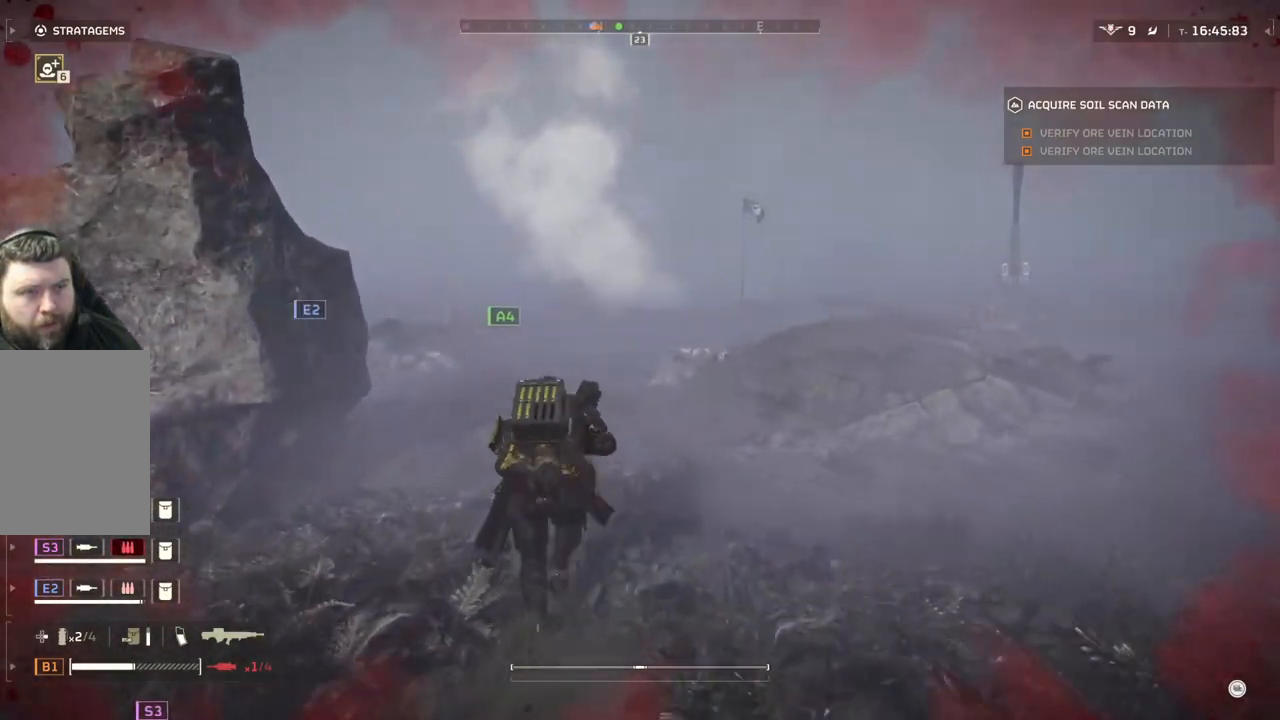
{"buttons": [], "left_stick": "up", "events": []}
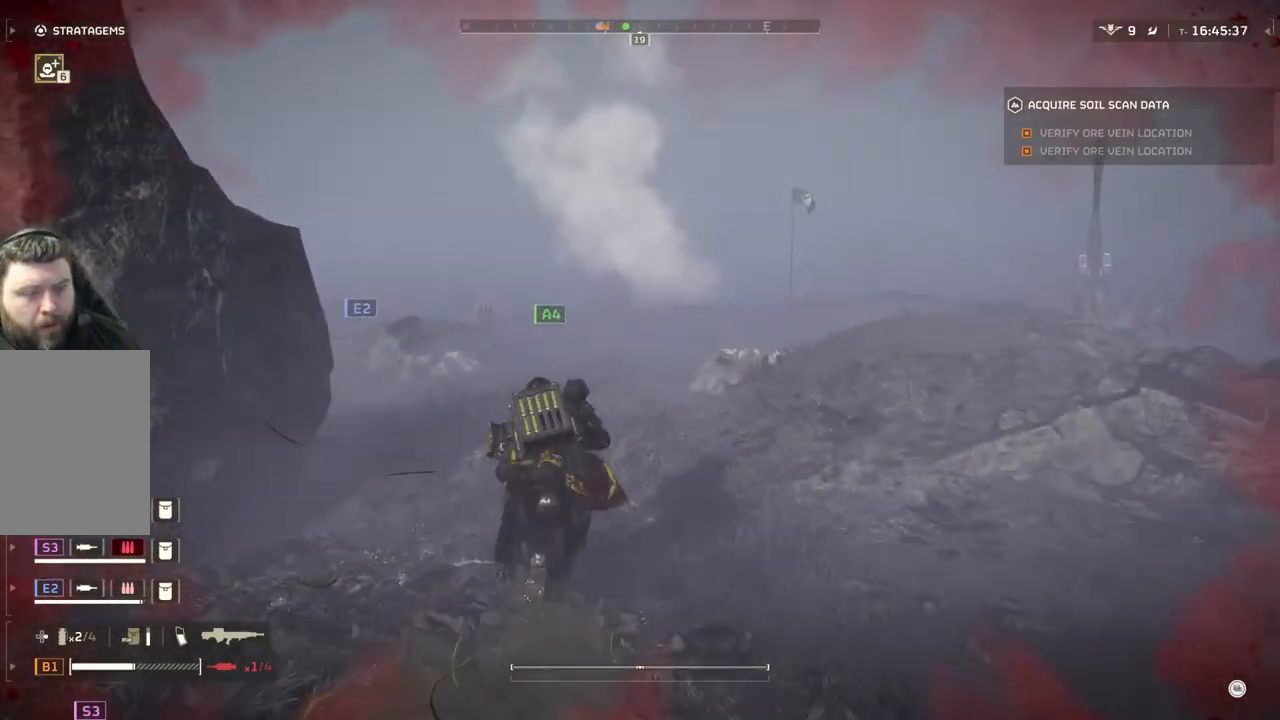
{"buttons": [], "left_stick": "up", "events": []}
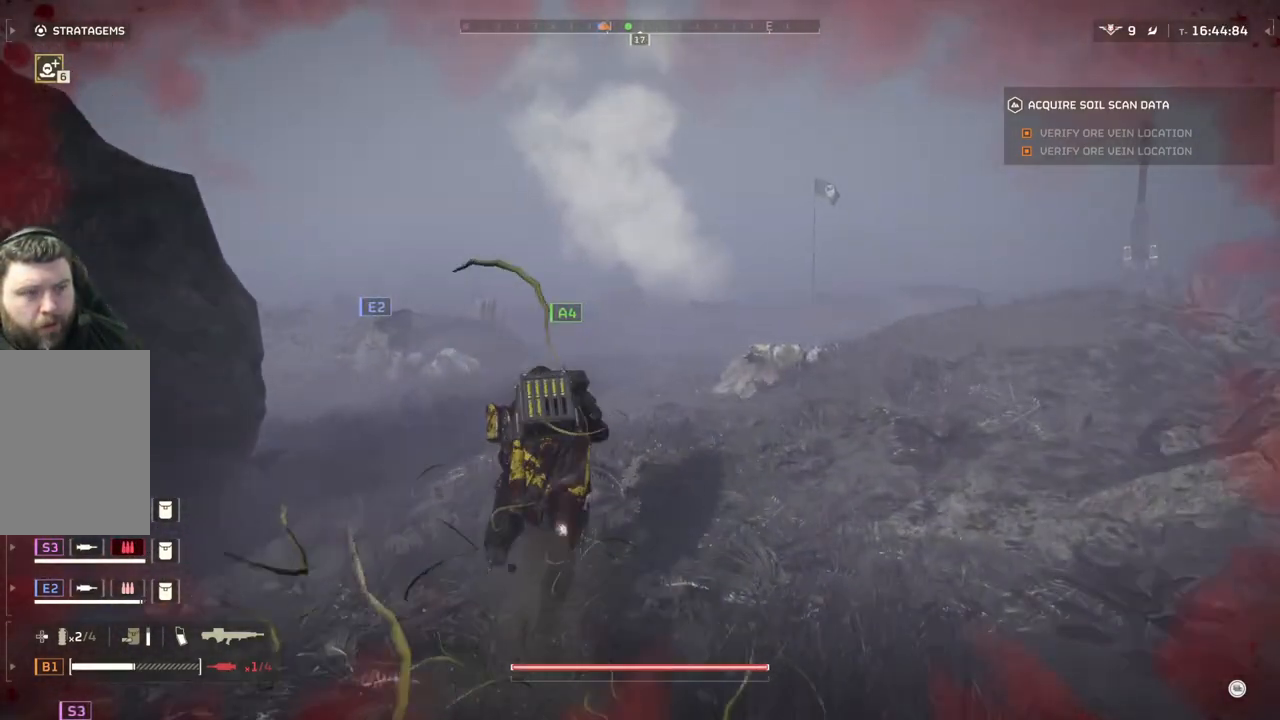
{"buttons": [], "left_stick": "up", "events": []}
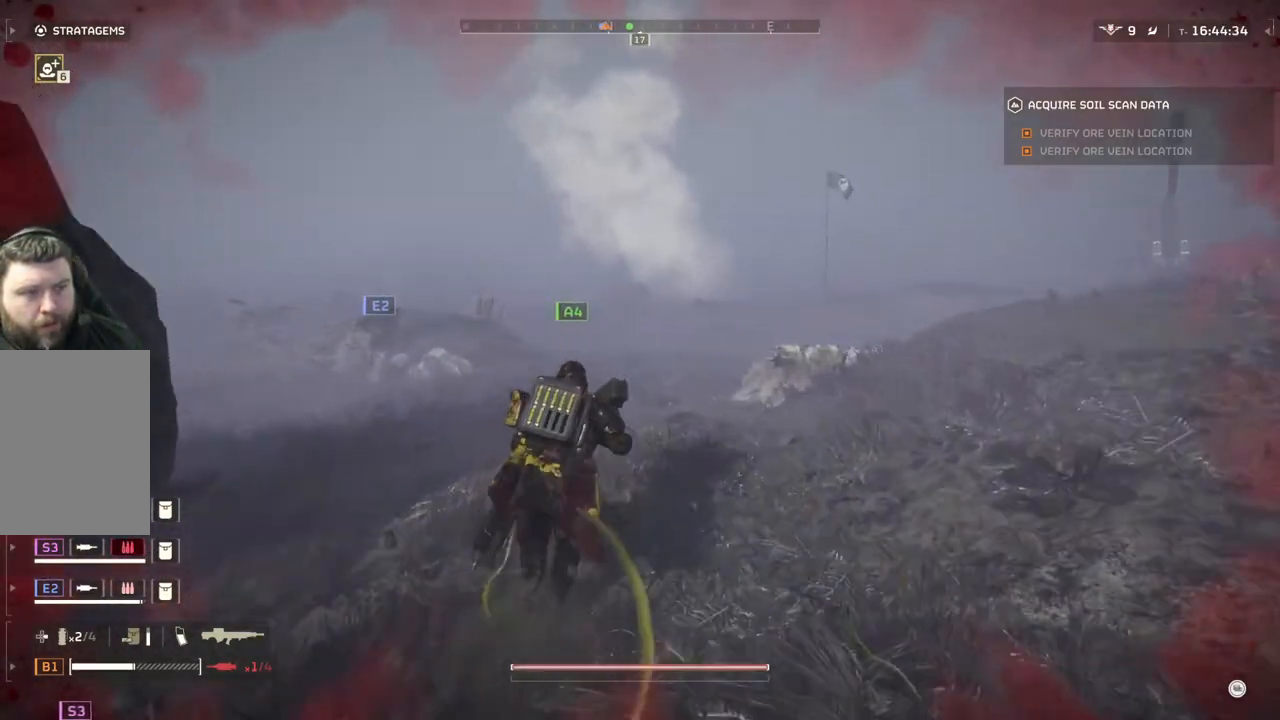
{"buttons": [], "left_stick": "up", "events": []}
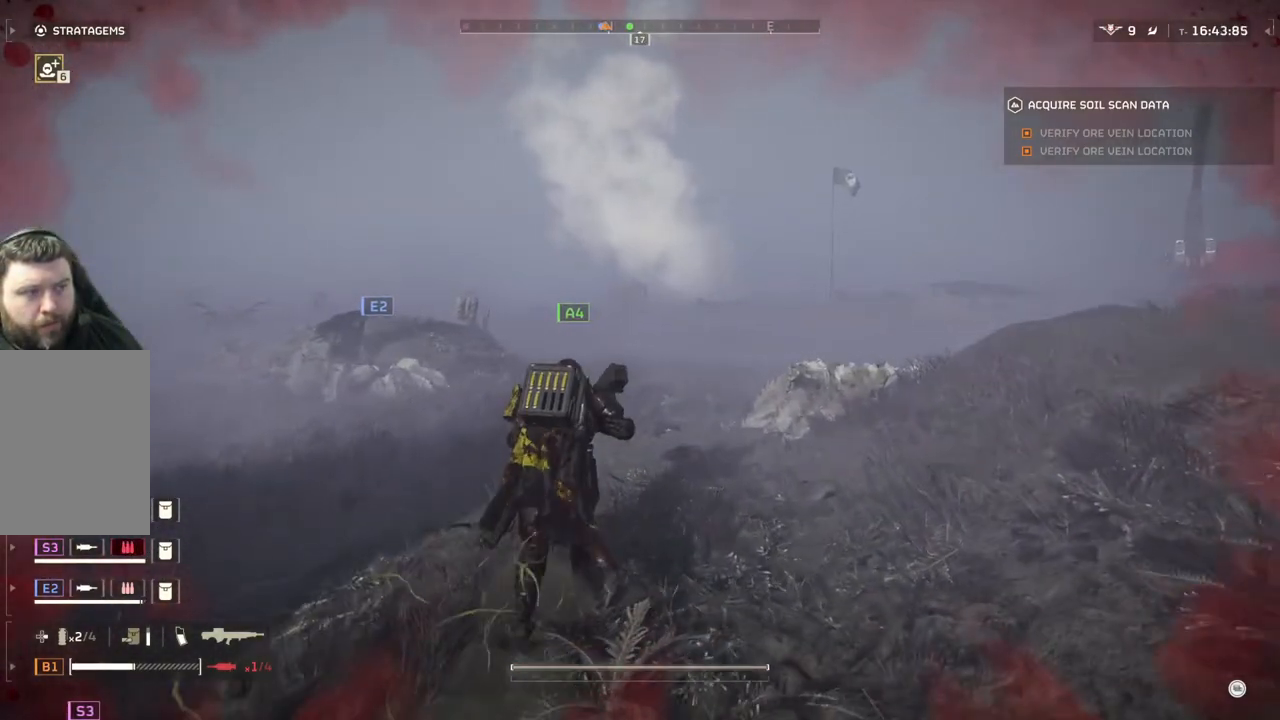
{"buttons": [], "left_stick": "up", "events": []}
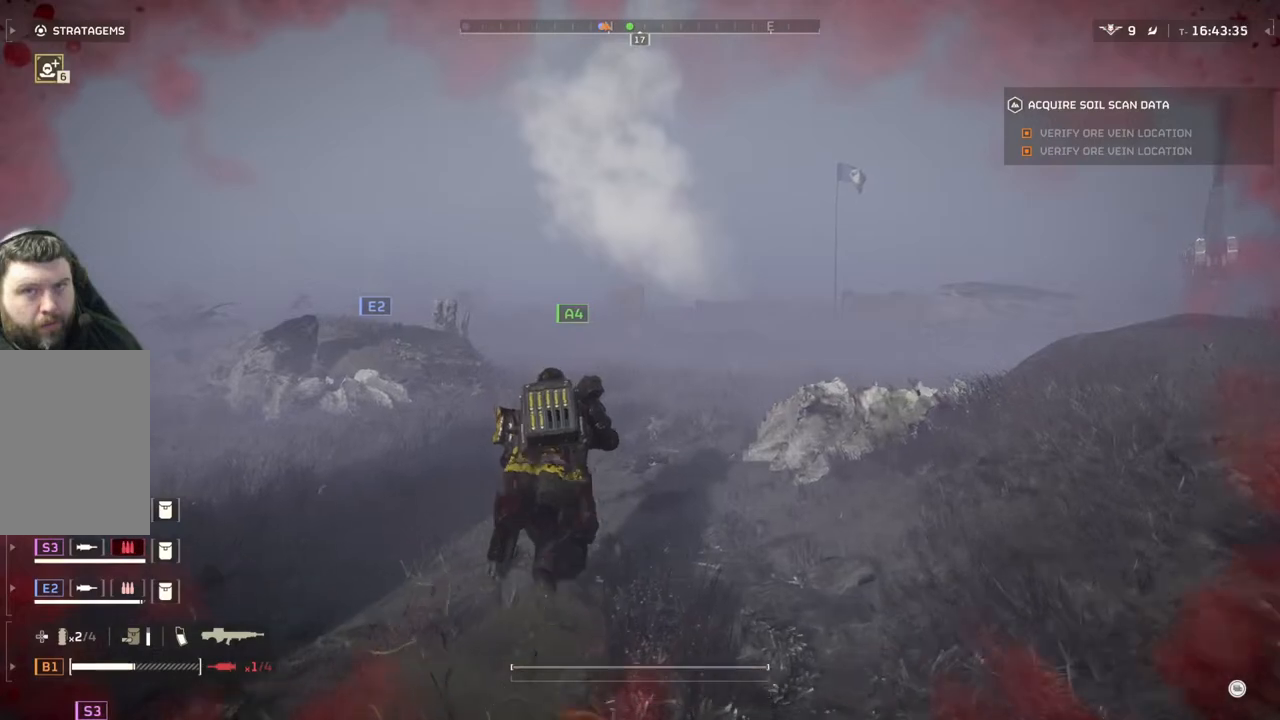
{"buttons": [], "left_stick": "up", "events": []}
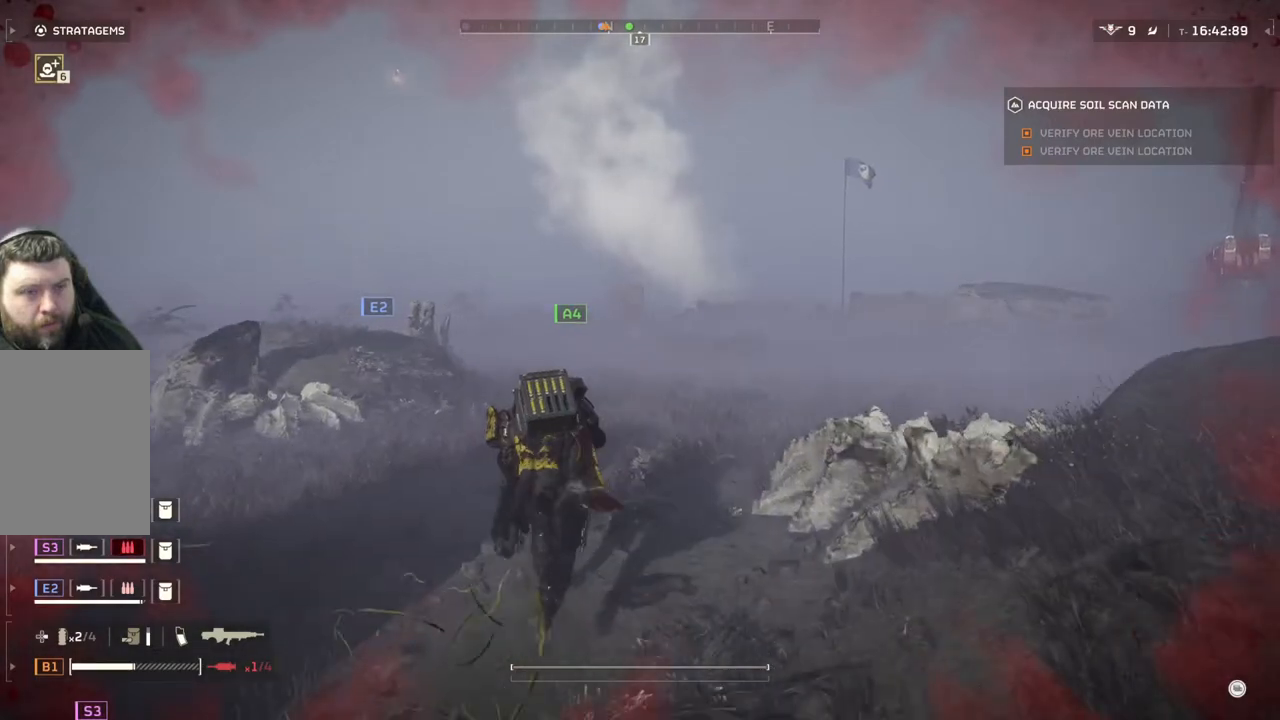
{"buttons": [], "left_stick": "up", "events": []}
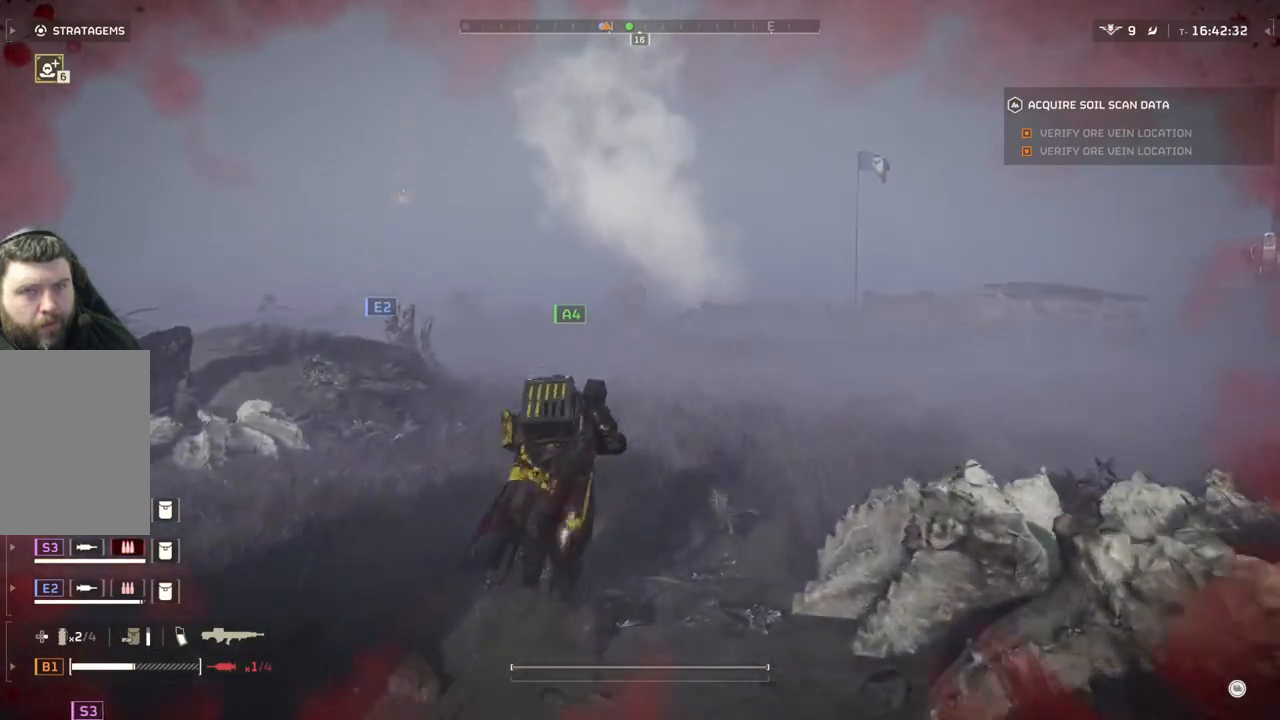
{"buttons": [], "left_stick": "up", "events": []}
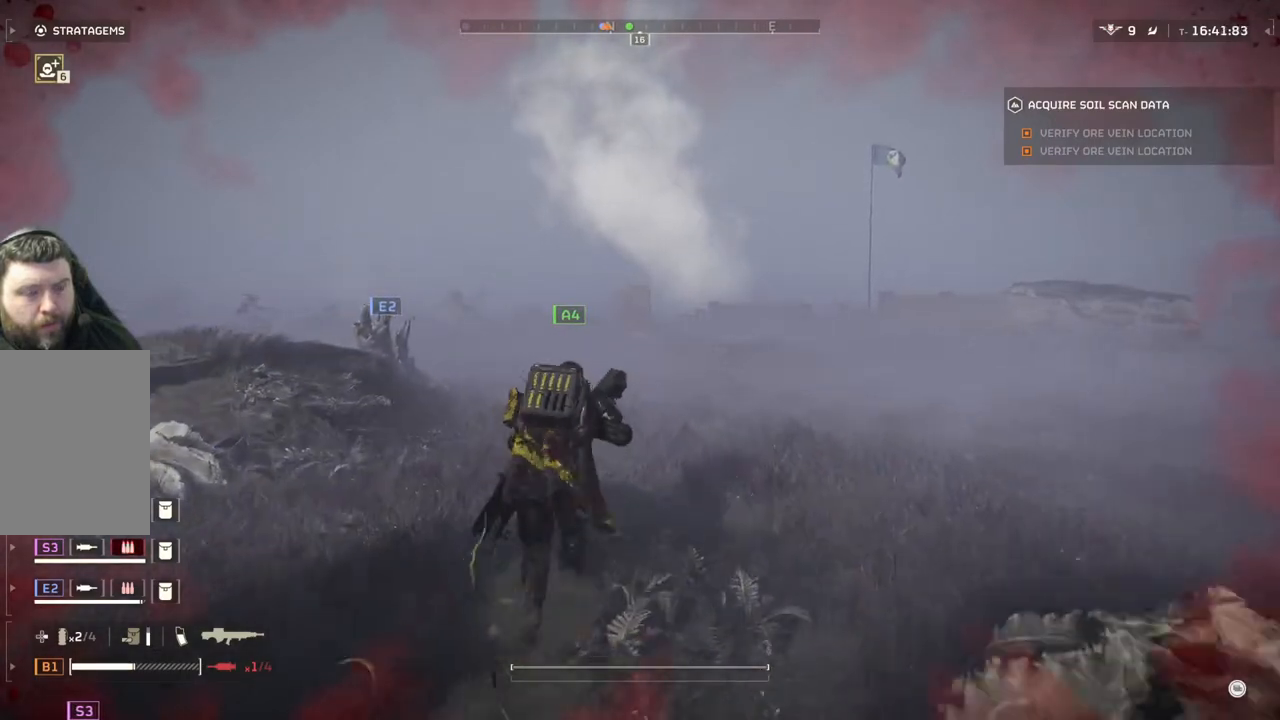
{"buttons": [], "left_stick": "up", "events": []}
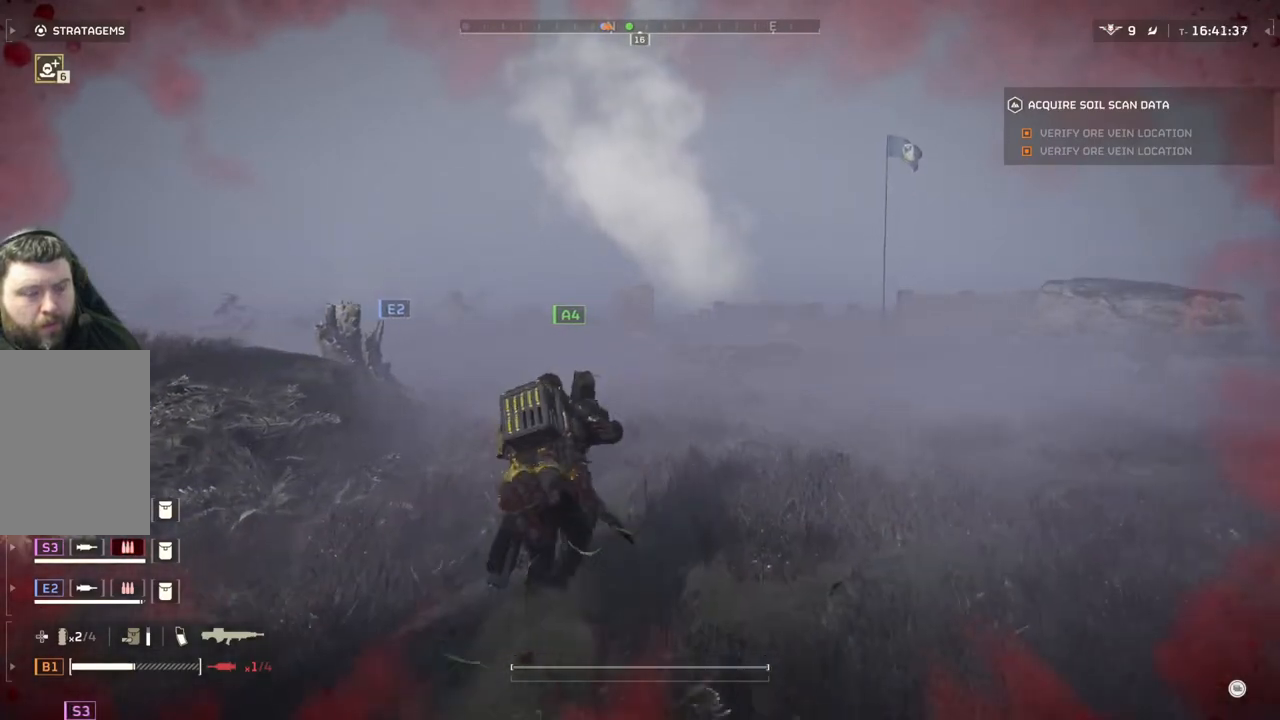
{"buttons": [], "left_stick": "up", "events": []}
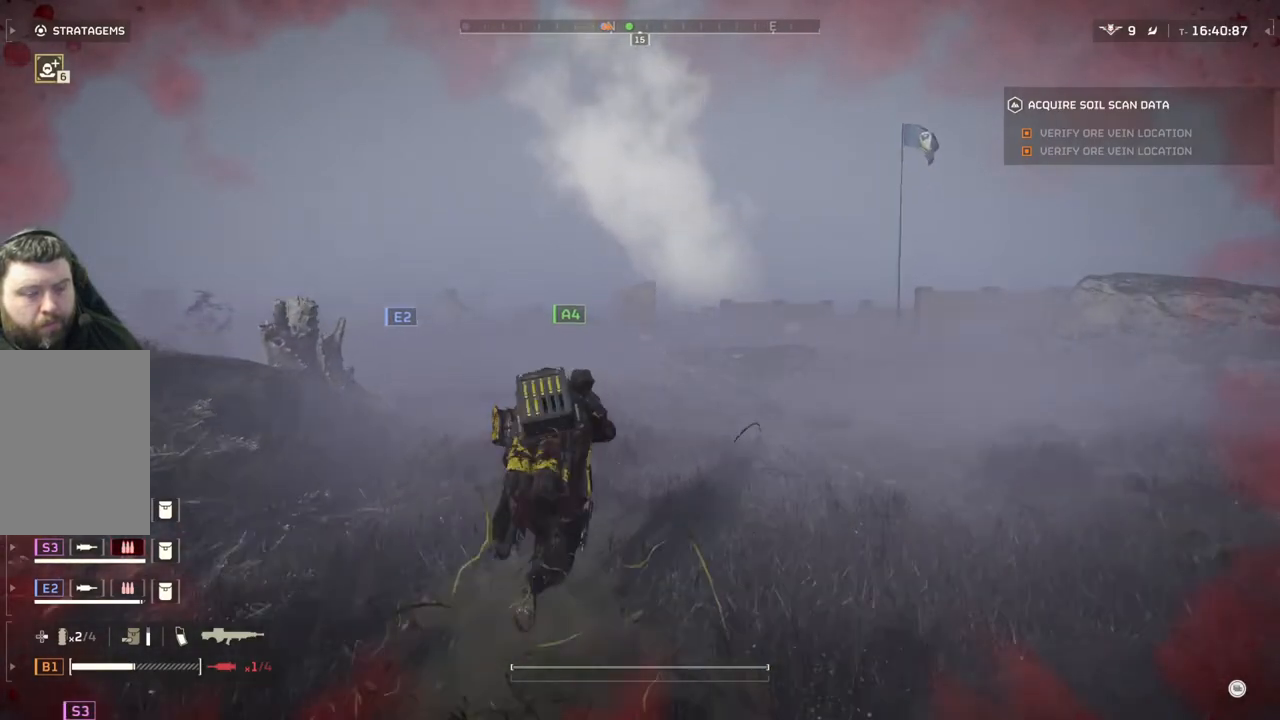
{"buttons": [], "left_stick": "up", "events": []}
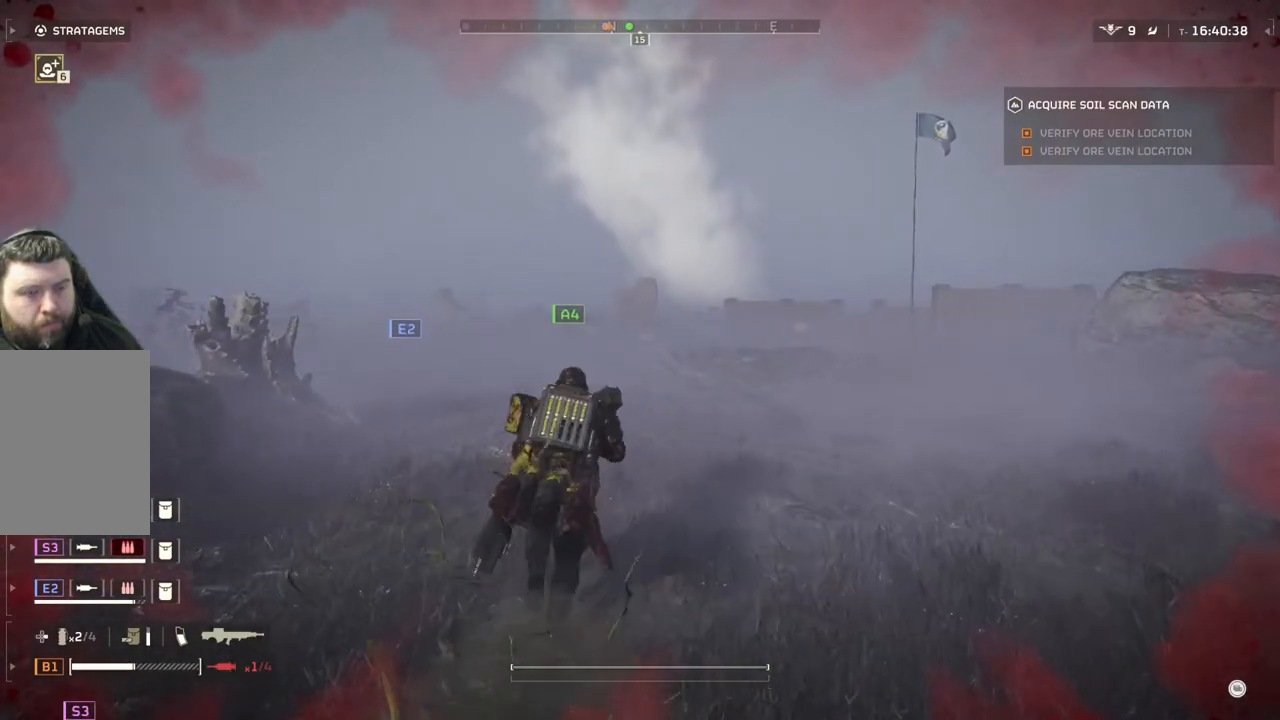
{"buttons": [], "left_stick": "up", "events": []}
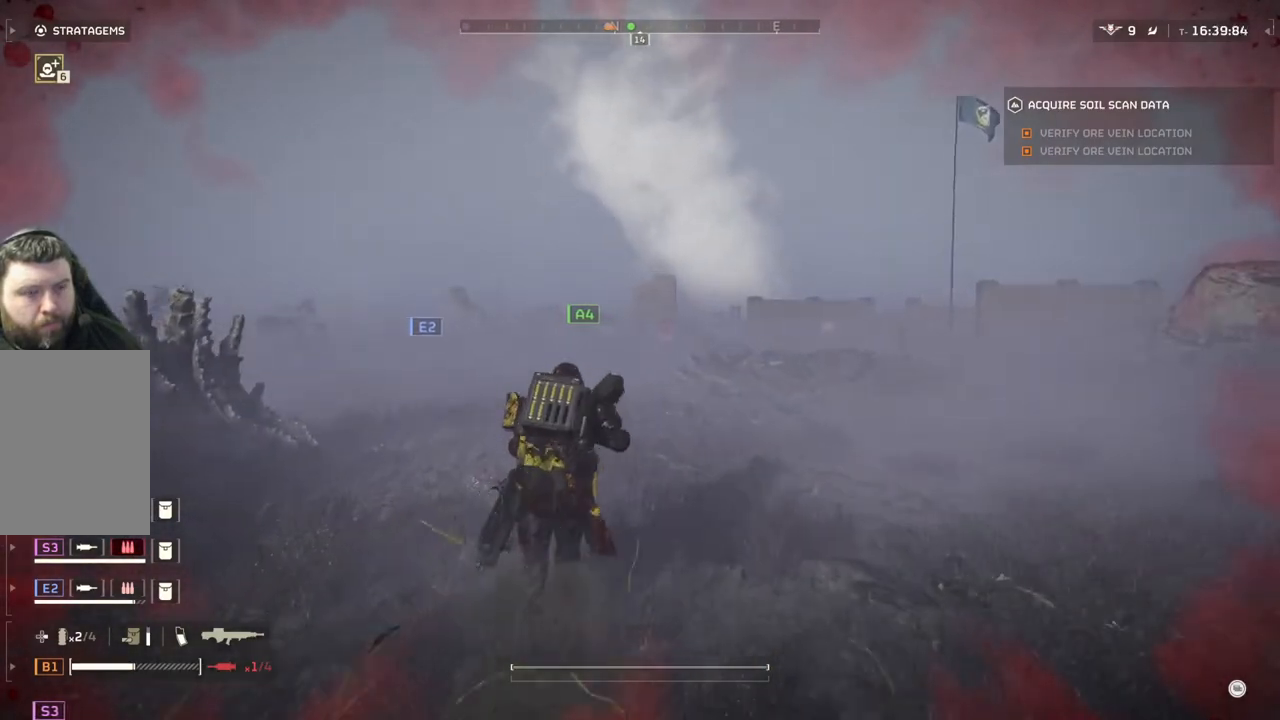
{"buttons": [], "left_stick": "up", "events": []}
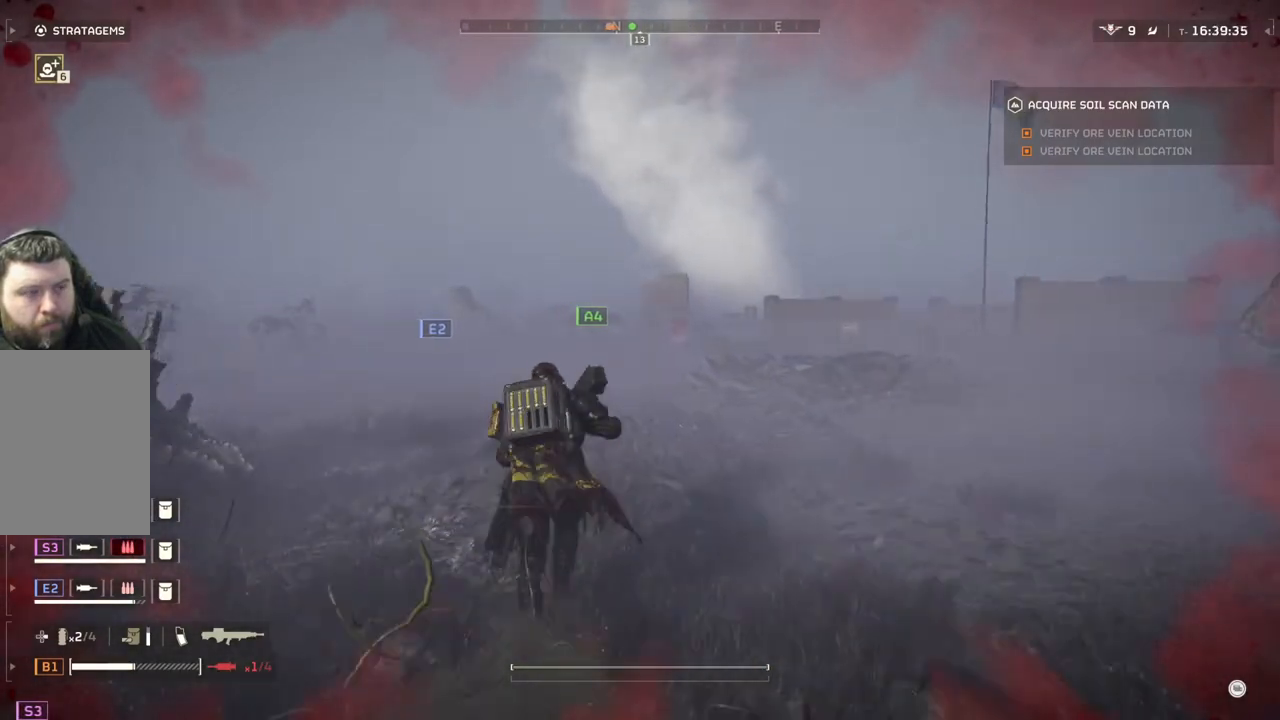
{"buttons": [], "left_stick": "up", "events": []}
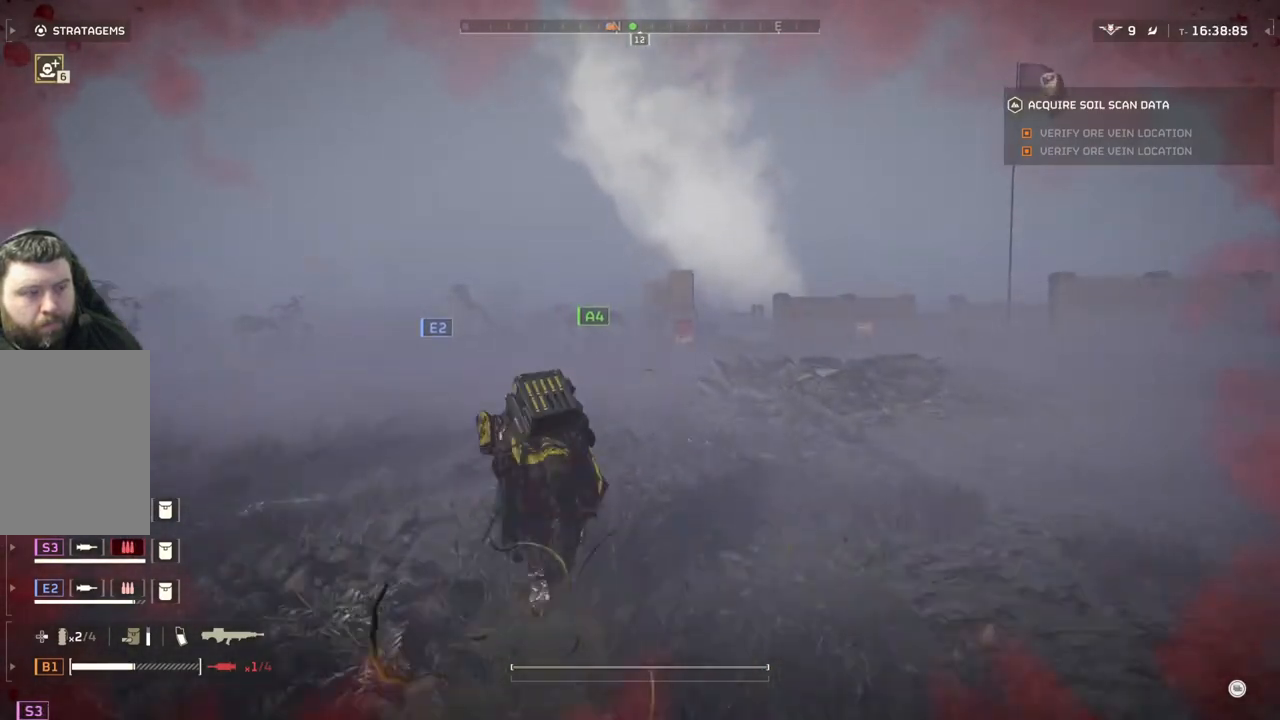
{"buttons": [], "left_stick": "up", "events": []}
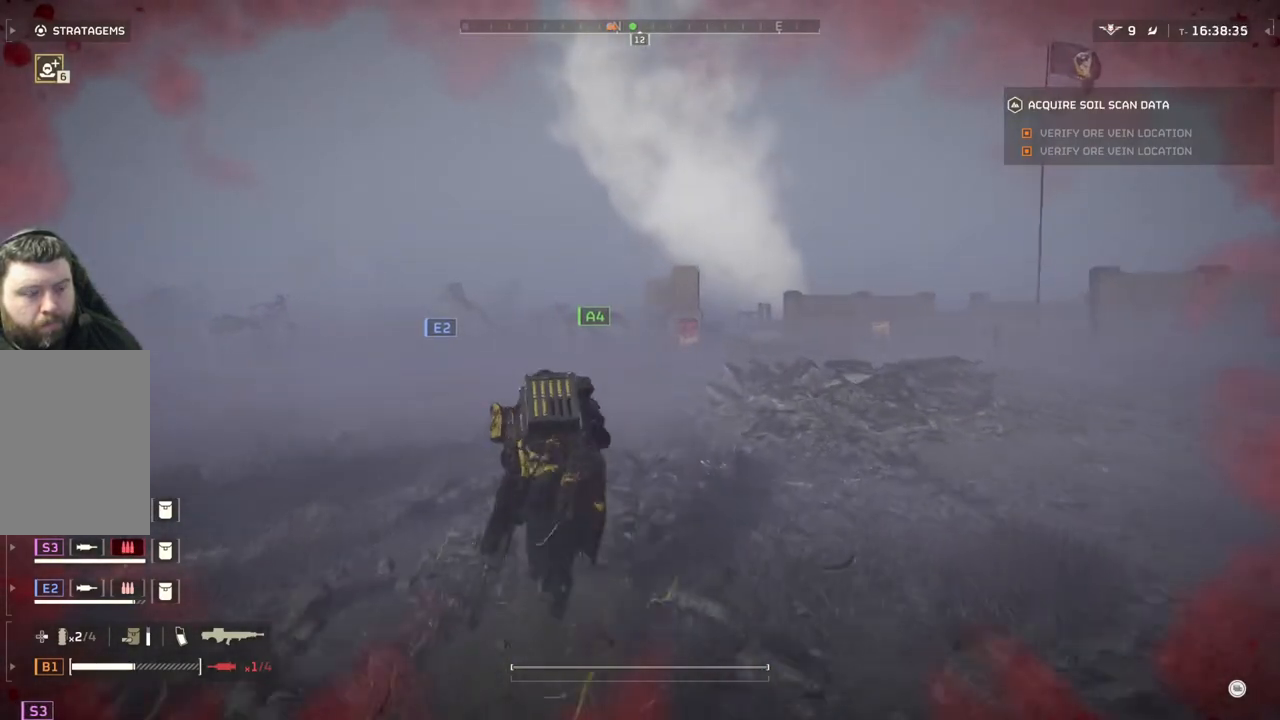
{"buttons": [], "left_stick": "up", "events": []}
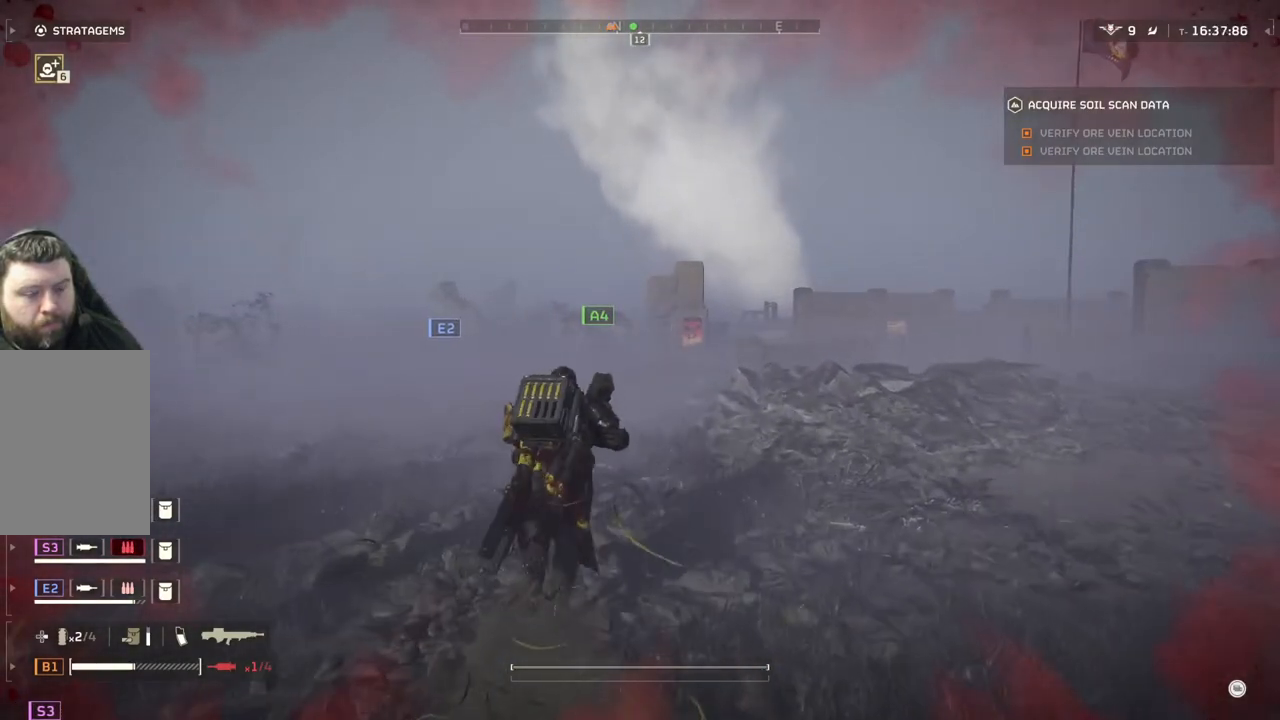
{"buttons": [], "left_stick": "up", "events": []}
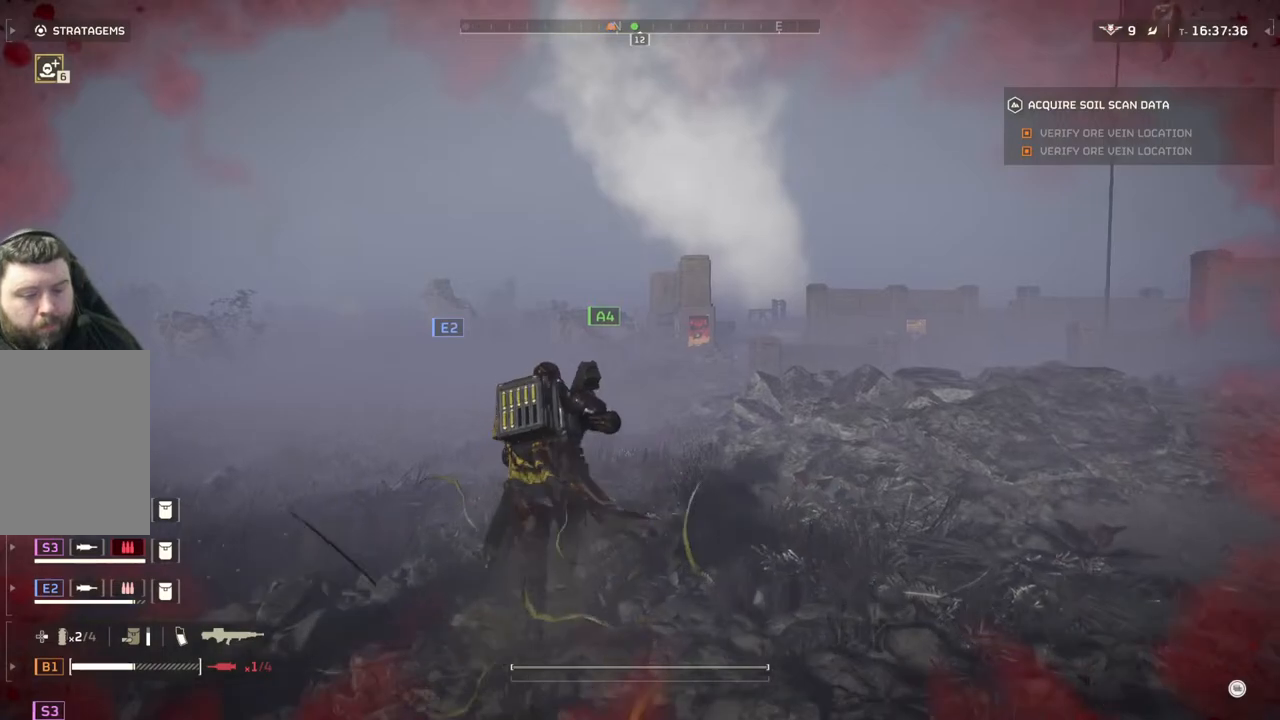
{"buttons": [], "left_stick": "up", "events": []}